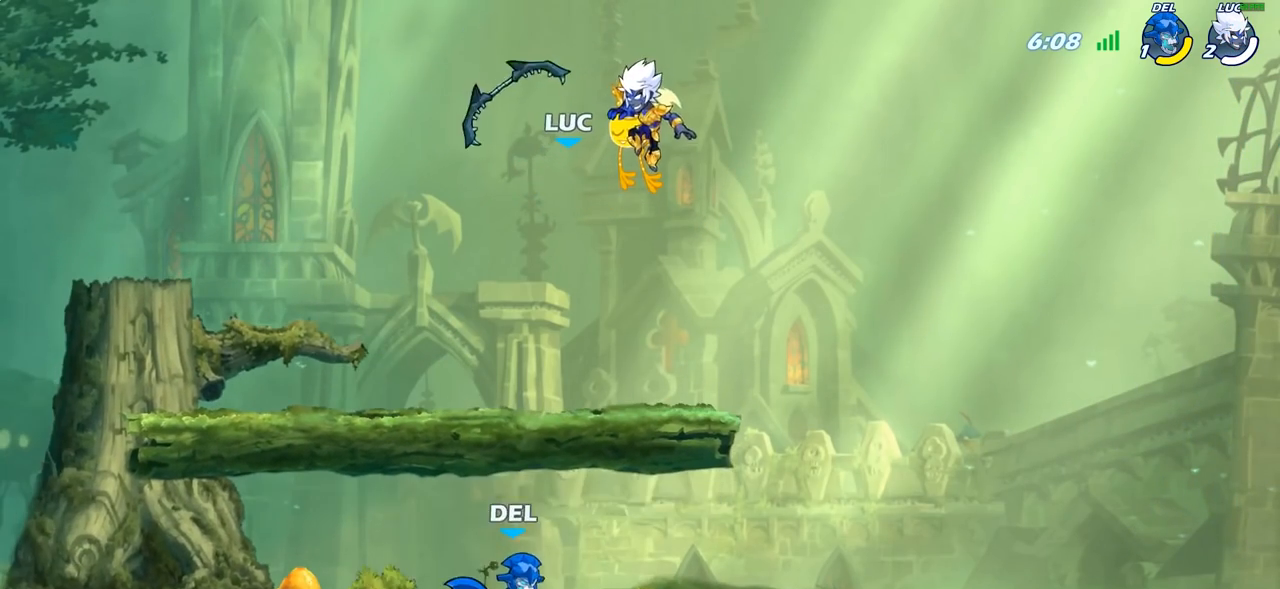
Gameplay with a controller (PlayStation layout); each line is a JSON object with the inputs held at the frame after it. "events" lists button and stick changes between this image and that frame as [ms after this image, input, new state], when the widget could be followed in between.
{"buttons": [], "left_stick": "center", "right_stick": "center", "events": []}
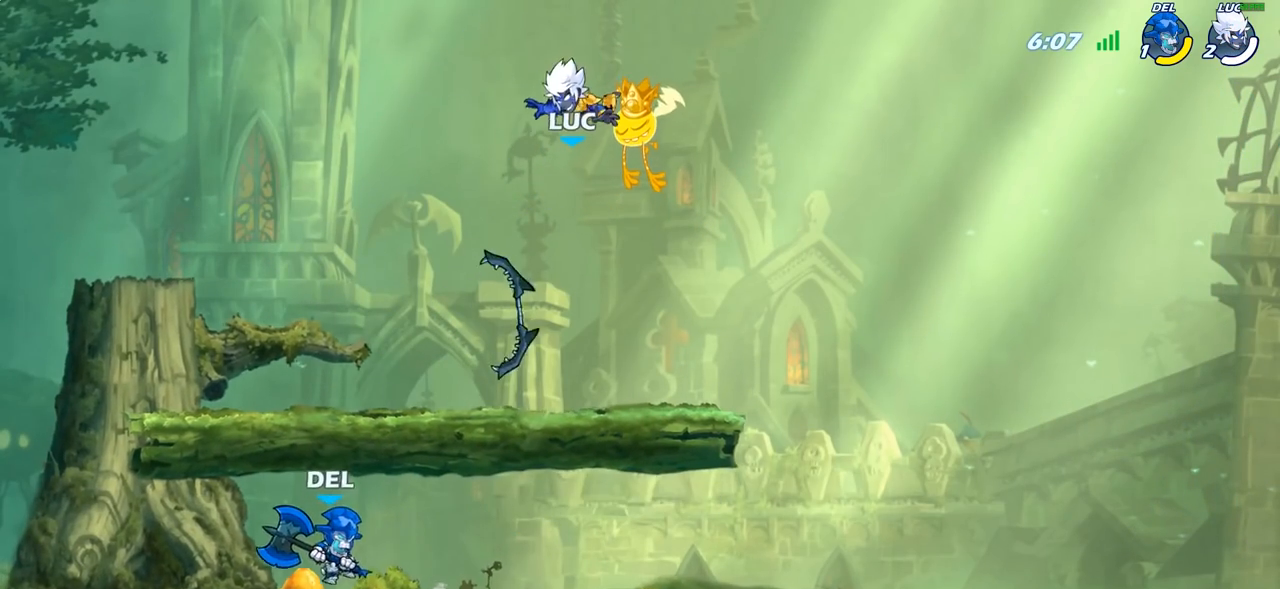
{"buttons": [], "left_stick": "down", "right_stick": "center", "events": [[417, "left_stick", "down"]]}
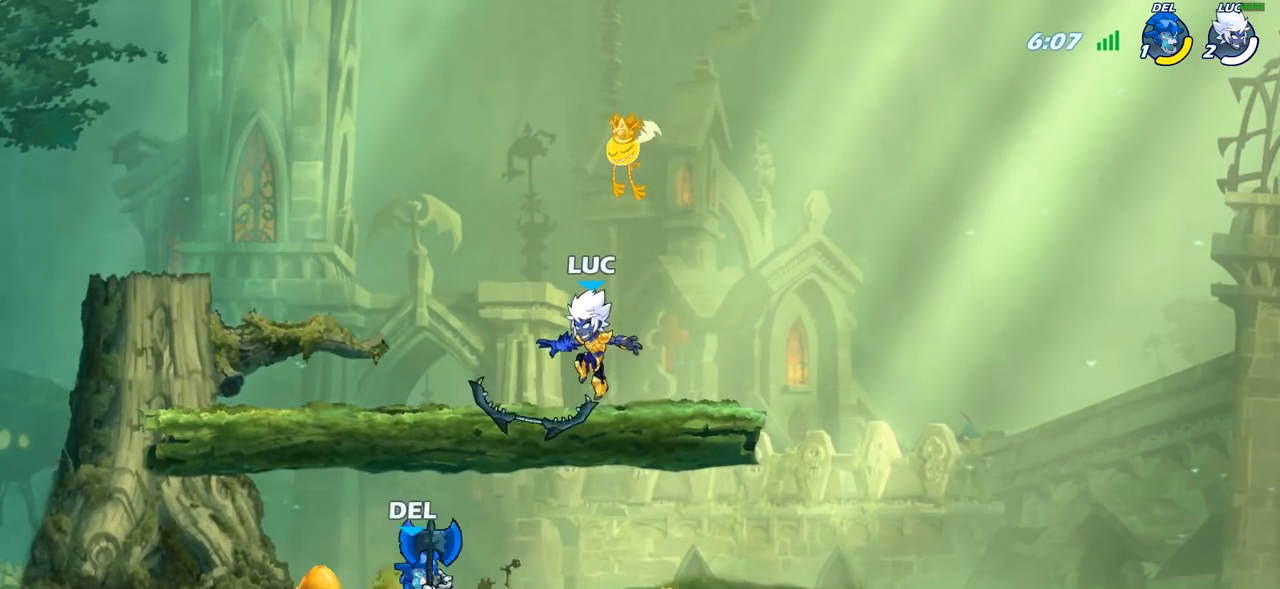
{"buttons": ["R2"], "left_stick": "down", "right_stick": "center", "events": [[33, "left_stick", "down-left"], [167, "left_stick", "left"], [417, "left_stick", "center"], [450, "R2", "down"], [483, "left_stick", "down"]]}
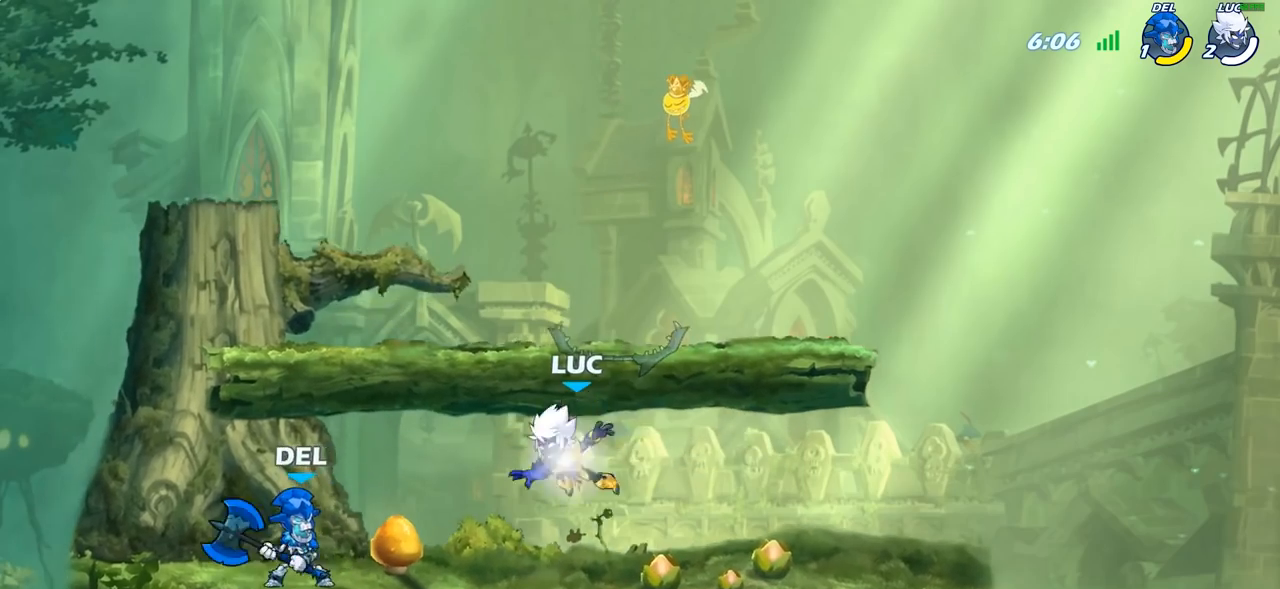
{"buttons": [], "left_stick": "up-left", "right_stick": "center", "events": [[17, "SQUARE", "down"], [33, "R2", "up"], [117, "SQUARE", "up"], [150, "left_stick", "center"], [350, "left_stick", "left"], [400, "left_stick", "up-left"]]}
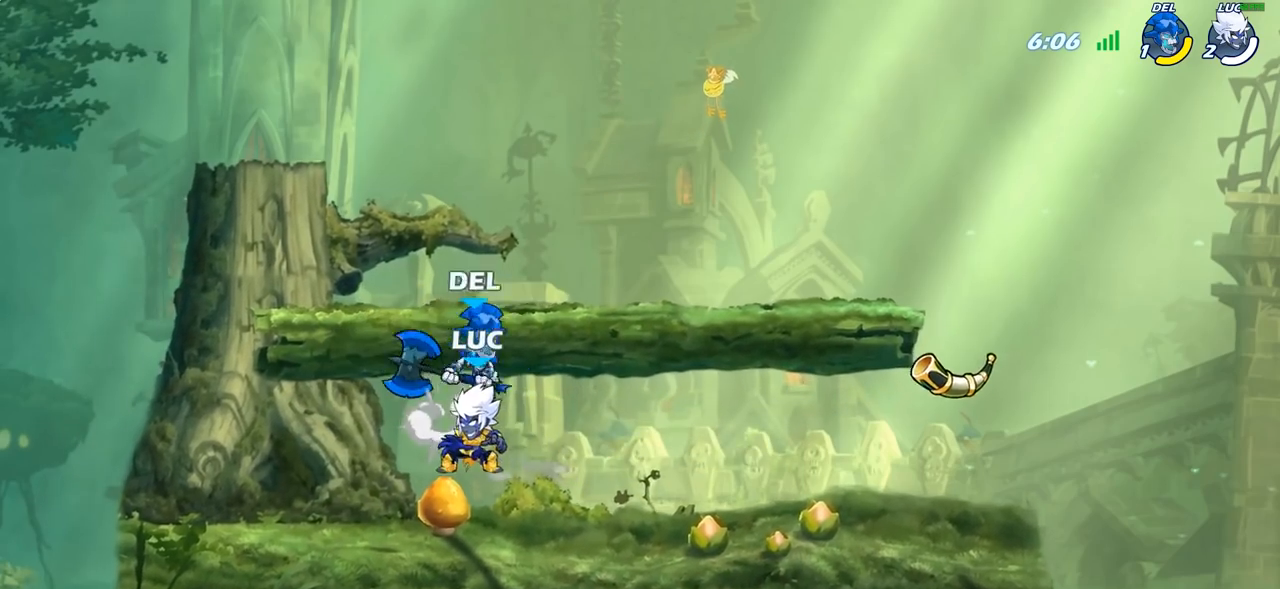
{"buttons": [], "left_stick": "up-right", "right_stick": "center", "events": [[17, "left_stick", "up-right"], [67, "CROSS", "down"], [100, "SQUARE", "down"], [100, "left_stick", "right"], [117, "CROSS", "up"], [117, "right_stick", "down-left"], [183, "SQUARE", "up"], [183, "right_stick", "center"], [200, "left_stick", "center"], [300, "left_stick", "up-right"]]}
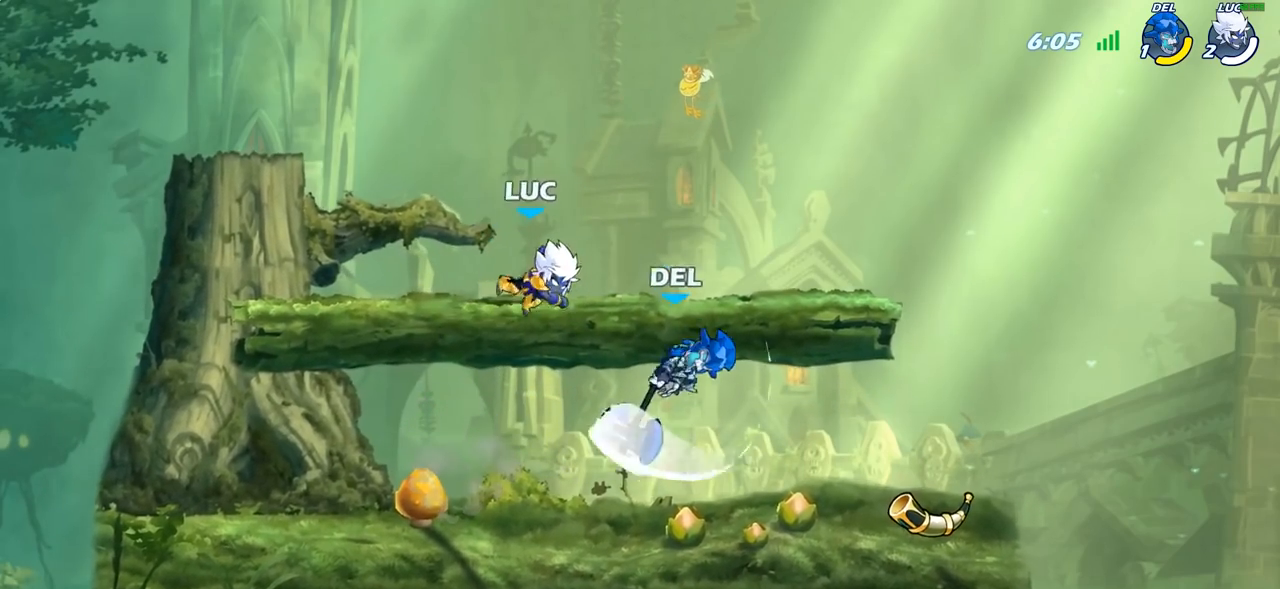
{"buttons": [], "left_stick": "center", "right_stick": "center", "events": [[100, "left_stick", "right"], [300, "SQUARE", "down"], [300, "left_stick", "down"], [383, "SQUARE", "up"], [433, "left_stick", "center"]]}
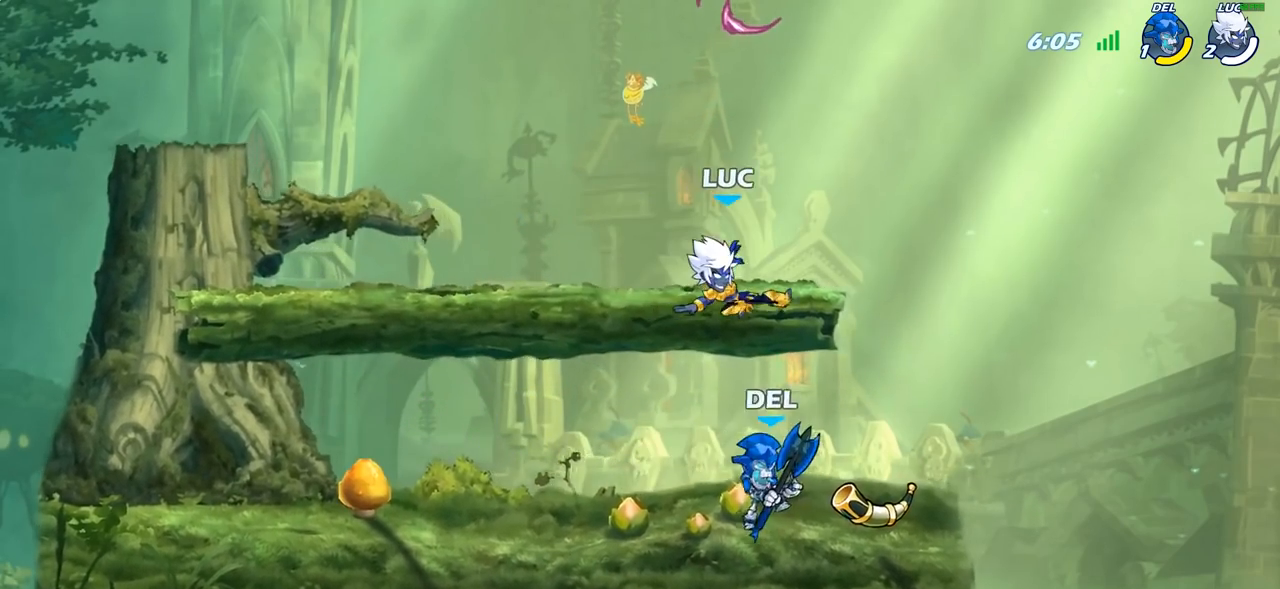
{"buttons": [], "left_stick": "up-left", "right_stick": "center", "events": [[317, "left_stick", "left"], [383, "CROSS", "down"], [433, "left_stick", "up-left"], [500, "CROSS", "up"]]}
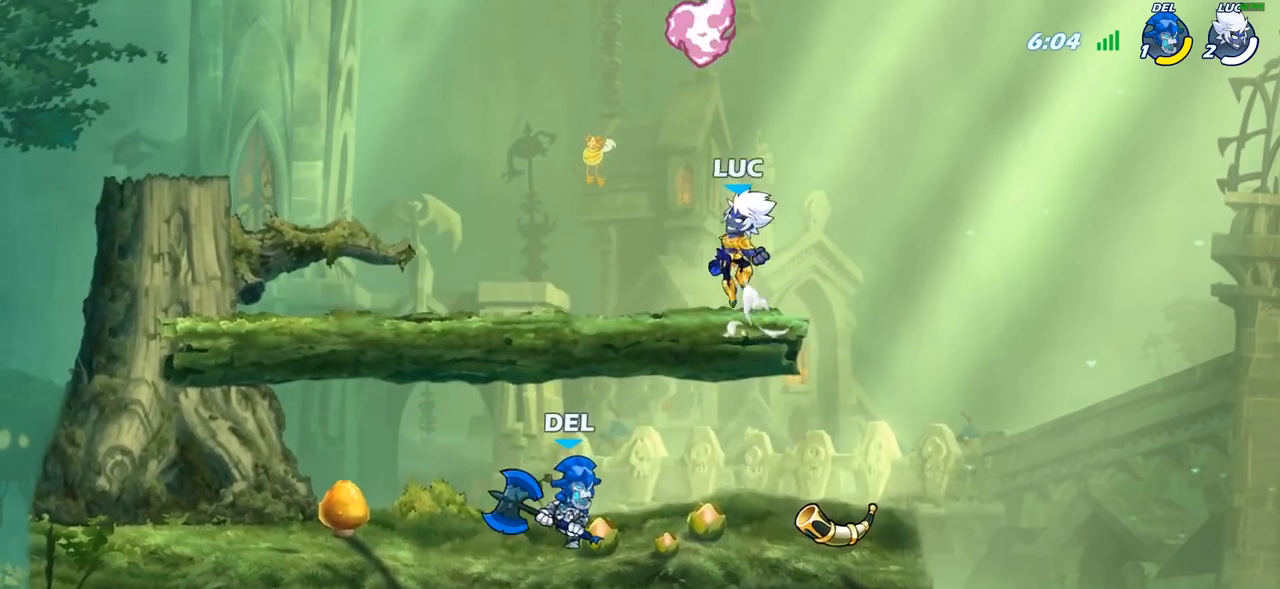
{"buttons": [], "left_stick": "left", "right_stick": "center", "events": [[117, "left_stick", "up-right"], [200, "R1", "down"], [217, "left_stick", "down-right"], [267, "left_stick", "down-left"], [283, "R1", "up"], [367, "left_stick", "left"]]}
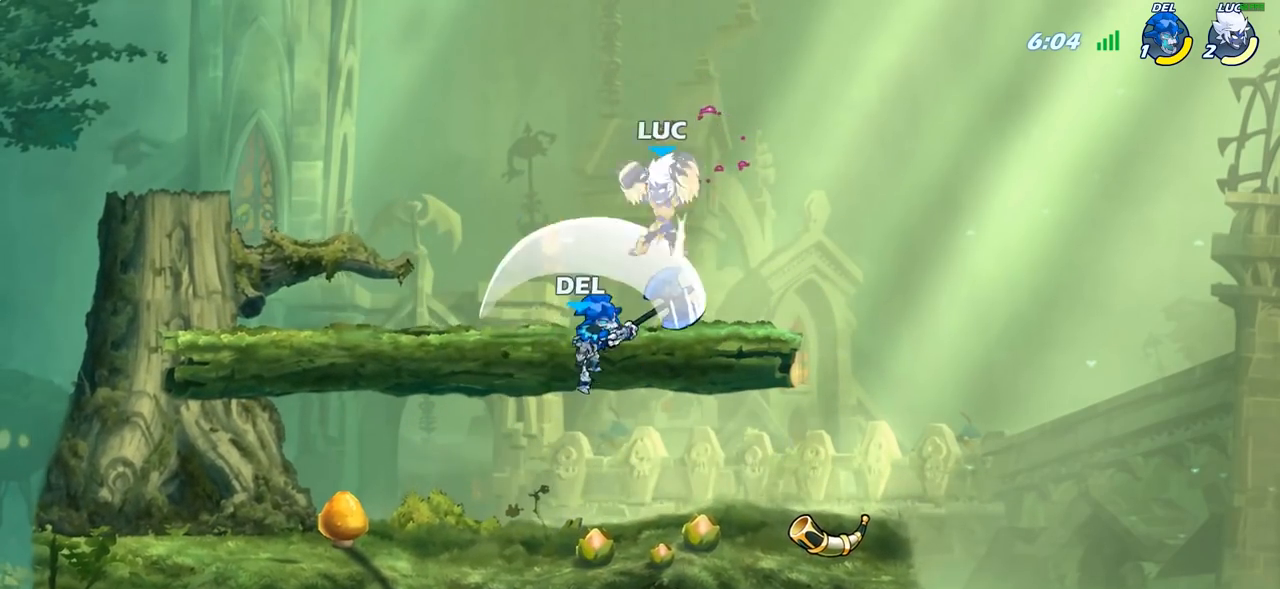
{"buttons": ["CROSS"], "left_stick": "up-left", "right_stick": "center", "events": [[50, "CROSS", "down"], [167, "left_stick", "up"], [200, "CROSS", "up"], [283, "left_stick", "center"], [367, "CROSS", "down"], [383, "left_stick", "up-left"]]}
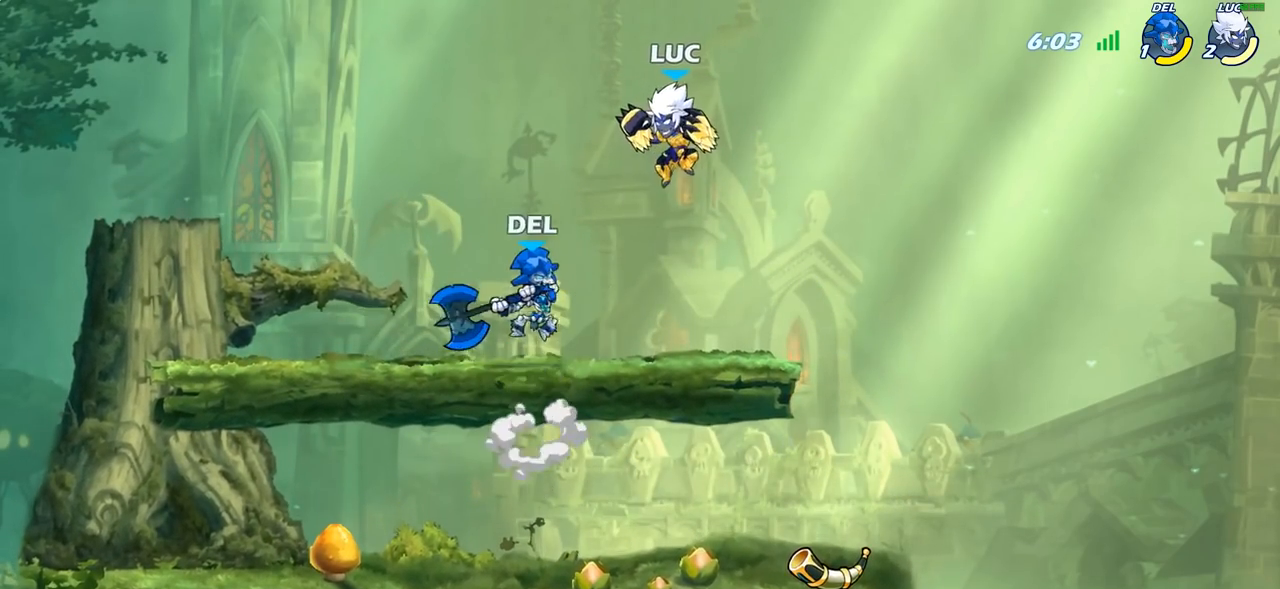
{"buttons": ["SQUARE"], "left_stick": "left", "right_stick": "center", "events": [[17, "CROSS", "up"], [33, "R2", "down"], [217, "left_stick", "down-right"], [383, "R2", "up"], [383, "left_stick", "down-left"], [483, "SQUARE", "down"], [500, "left_stick", "left"]]}
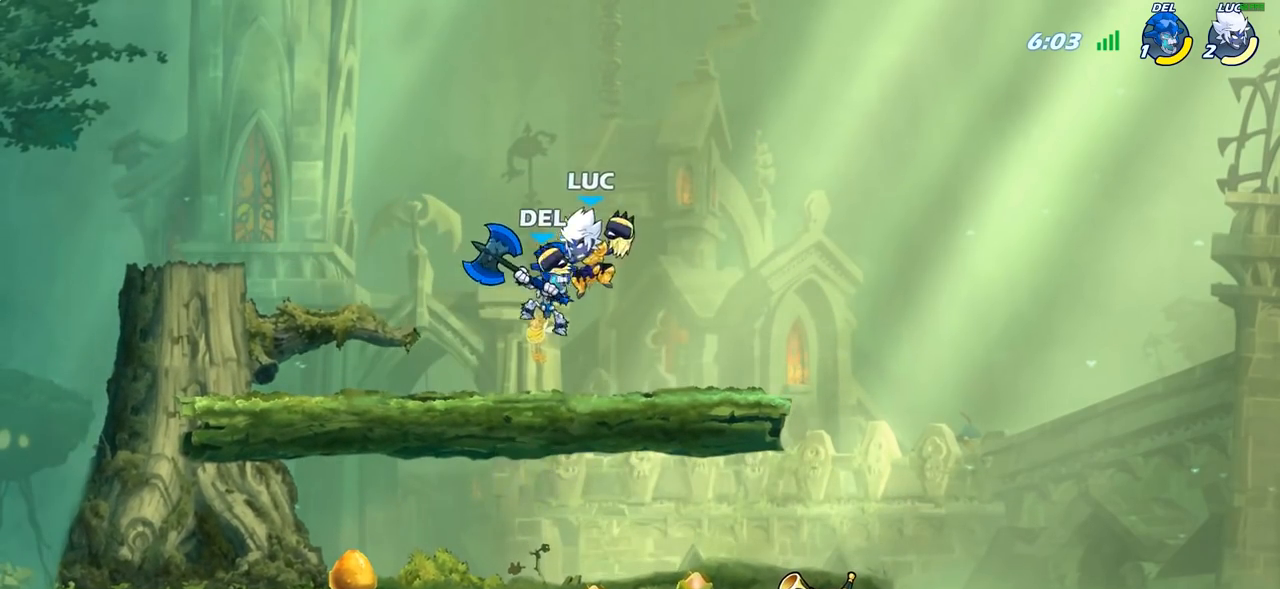
{"buttons": [], "left_stick": "center", "right_stick": "center", "events": [[50, "SQUARE", "up"], [483, "left_stick", "center"]]}
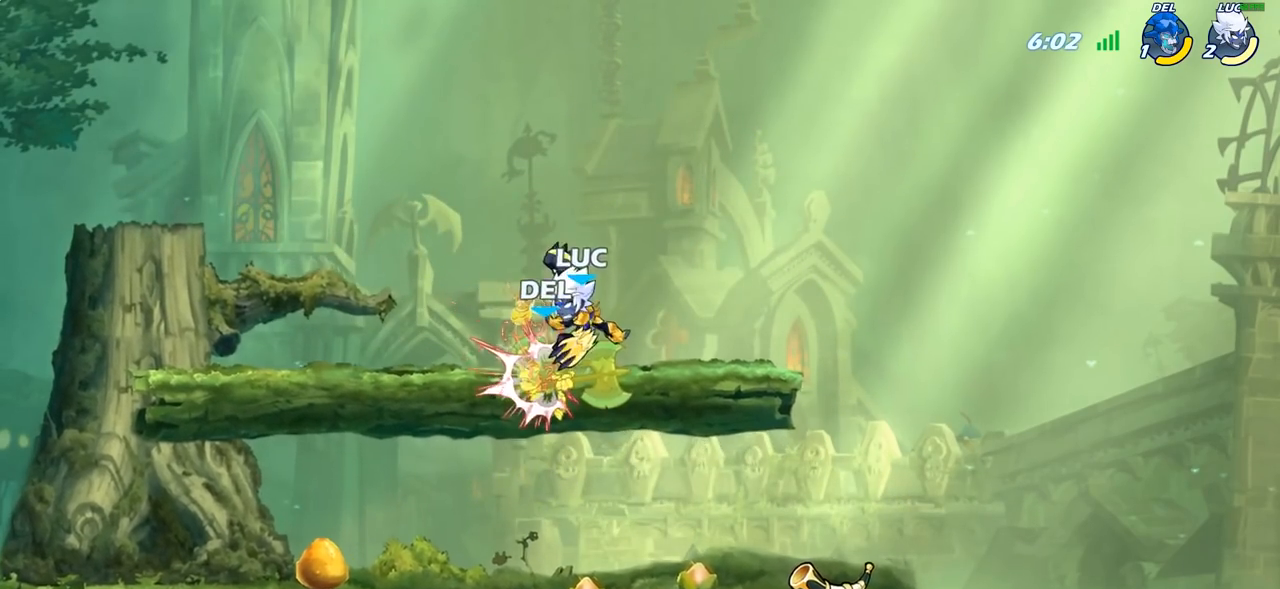
{"buttons": [], "left_stick": "left", "right_stick": "center", "events": [[100, "left_stick", "down"], [300, "left_stick", "down-left"], [417, "left_stick", "left"]]}
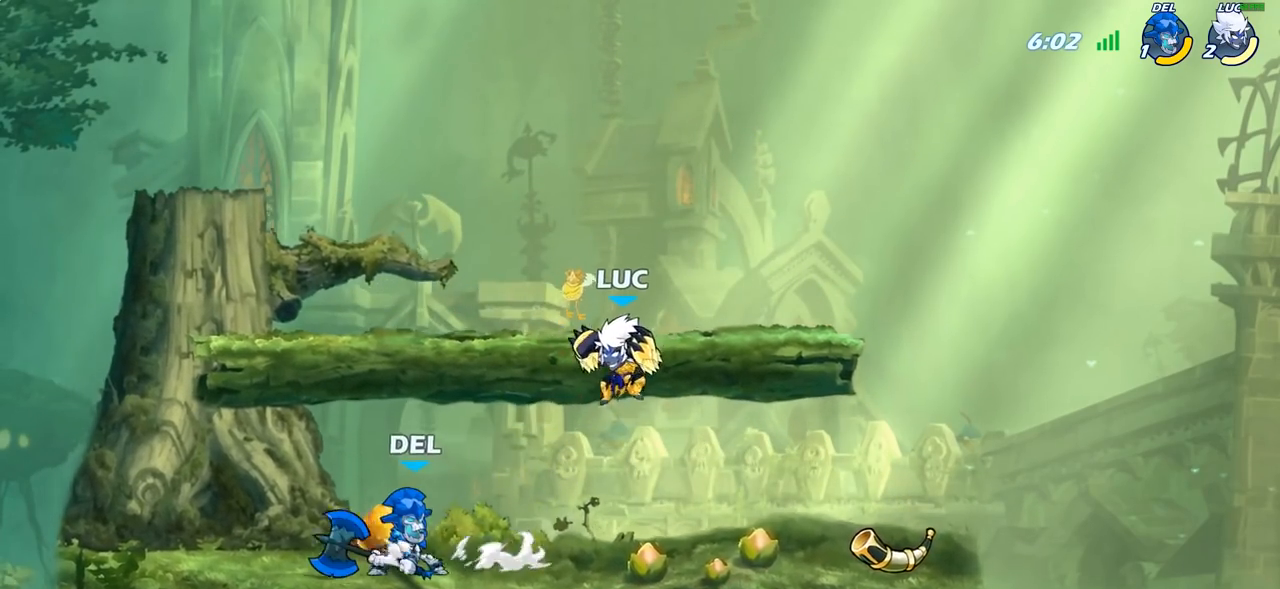
{"buttons": [], "left_stick": "center", "right_stick": "center", "events": [[233, "left_stick", "down"], [267, "CIRCLE", "down"], [350, "CIRCLE", "up"], [400, "left_stick", "center"]]}
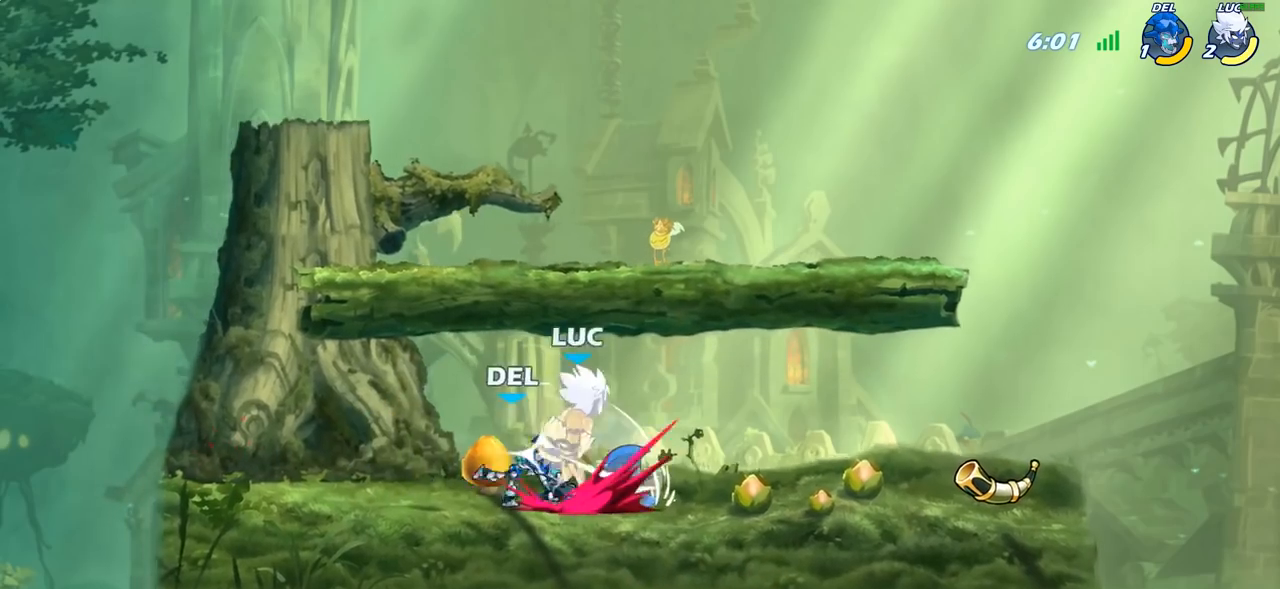
{"buttons": ["R2"], "left_stick": "up-left", "right_stick": "center", "events": [[317, "left_stick", "up-left"], [400, "CROSS", "down"], [433, "R2", "down"], [500, "CROSS", "up"]]}
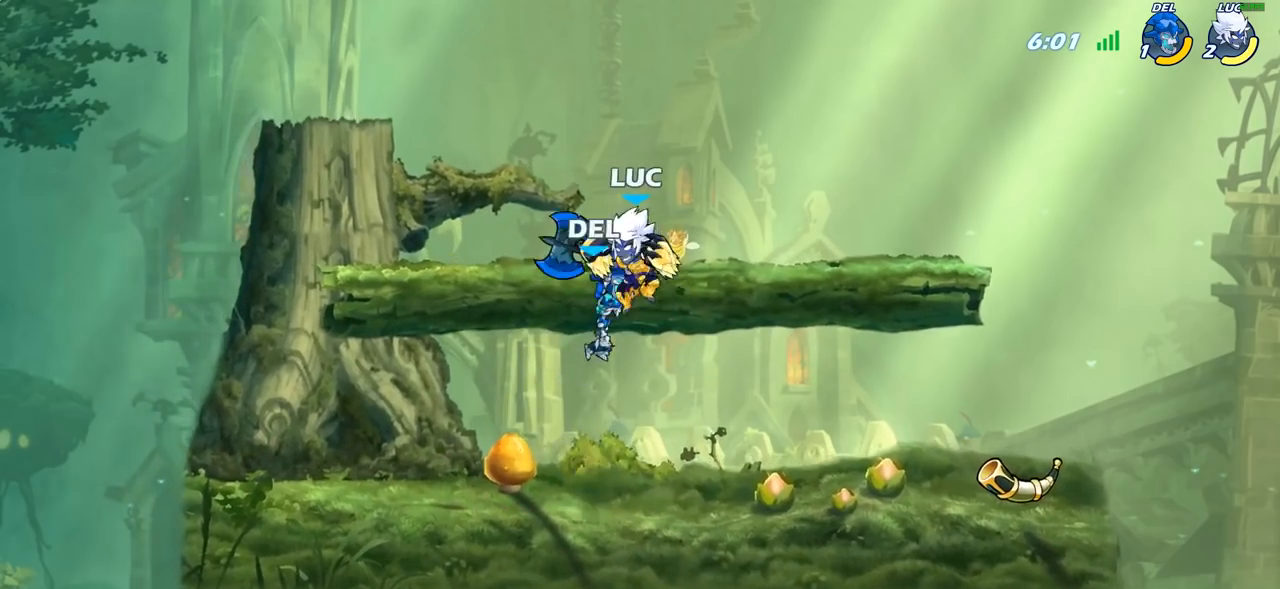
{"buttons": [], "left_stick": "right", "right_stick": "center", "events": [[217, "R2", "up"], [233, "left_stick", "down-left"], [333, "left_stick", "down-right"], [467, "left_stick", "right"]]}
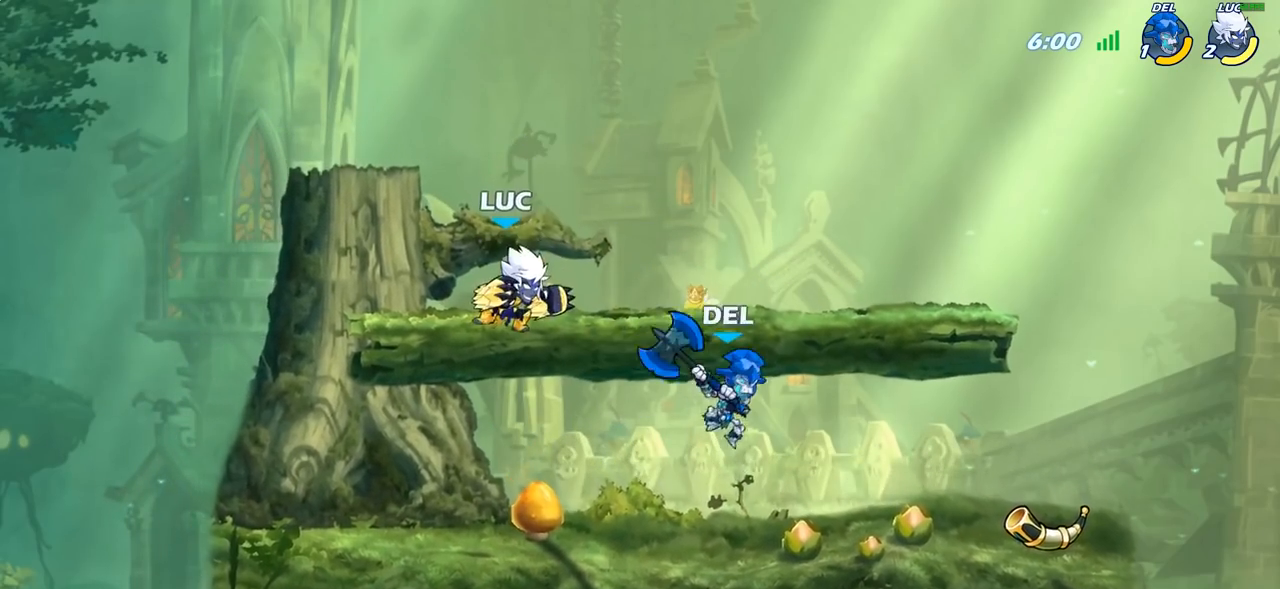
{"buttons": [], "left_stick": "down-right", "right_stick": "center", "events": [[83, "left_stick", "left"], [467, "left_stick", "down-right"]]}
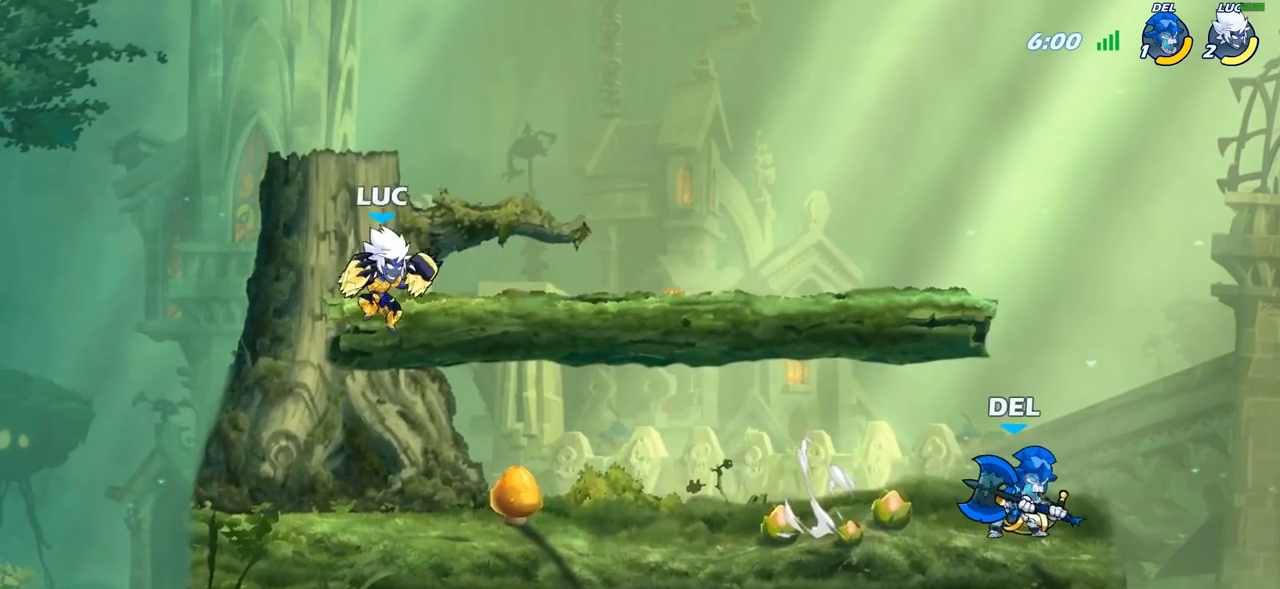
{"buttons": ["R2"], "left_stick": "right", "right_stick": "center", "events": [[183, "left_stick", "down-left"], [267, "left_stick", "up-left"], [317, "left_stick", "up-right"], [400, "left_stick", "right"], [483, "R2", "down"]]}
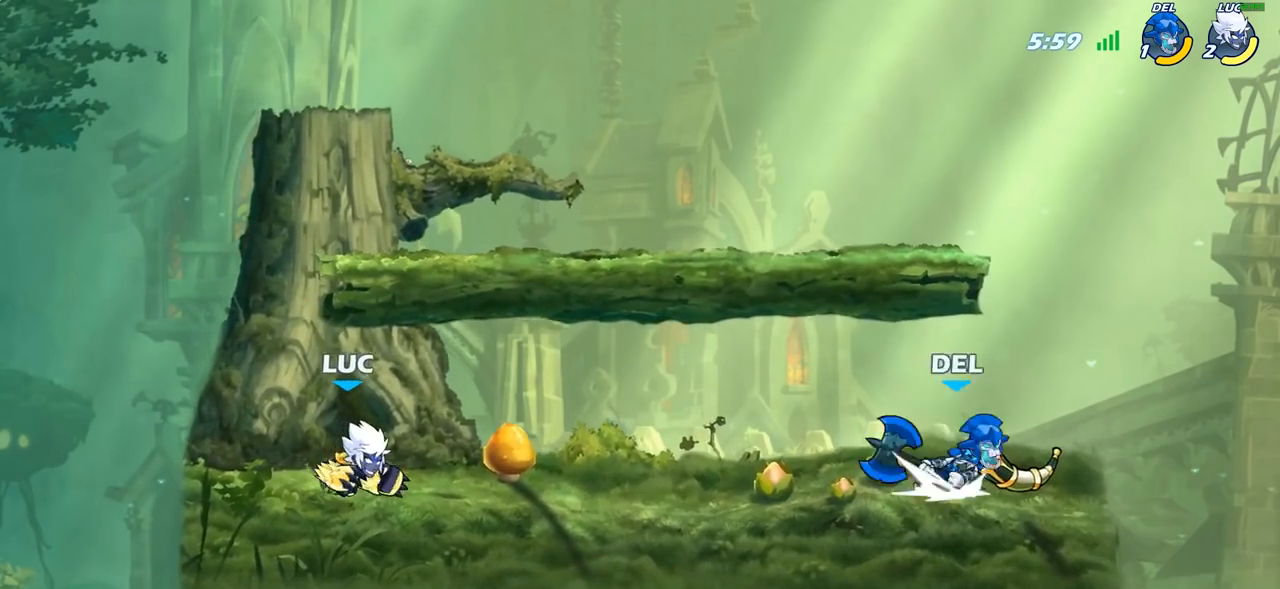
{"buttons": [], "left_stick": "right", "right_stick": "center", "events": [[17, "left_stick", "down"], [33, "CIRCLE", "down"], [83, "R2", "up"], [117, "CIRCLE", "up"], [167, "left_stick", "center"], [367, "CIRCLE", "down"], [367, "left_stick", "right"], [500, "CIRCLE", "up"]]}
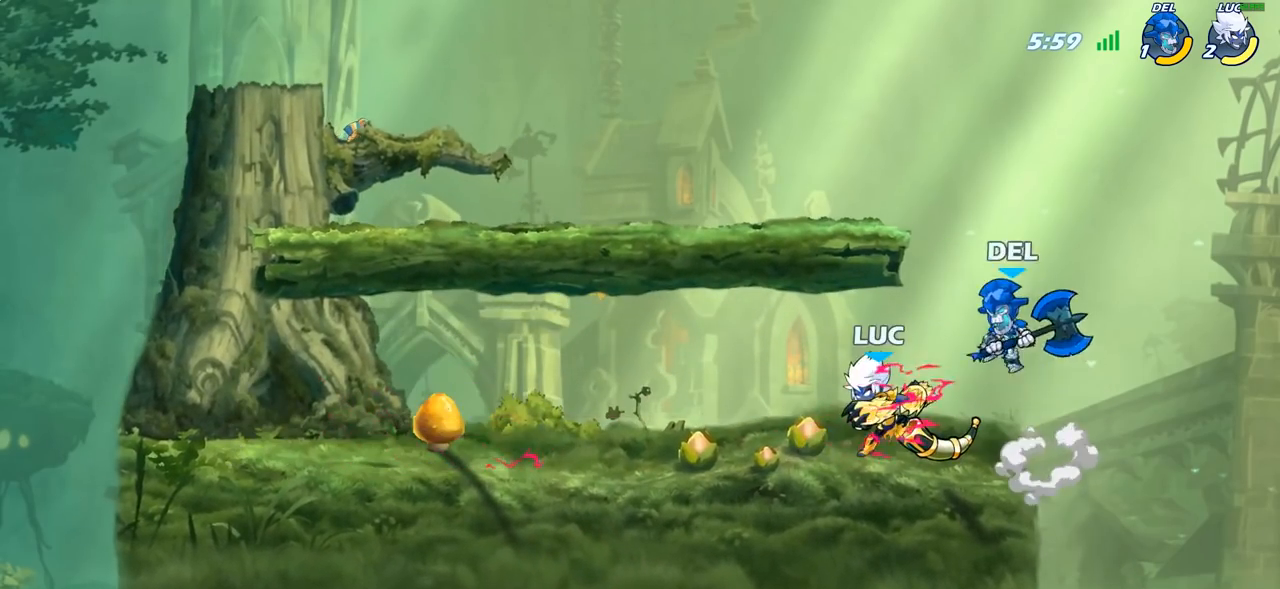
{"buttons": [], "left_stick": "up-left", "right_stick": "center", "events": [[67, "left_stick", "center"], [450, "left_stick", "up-left"]]}
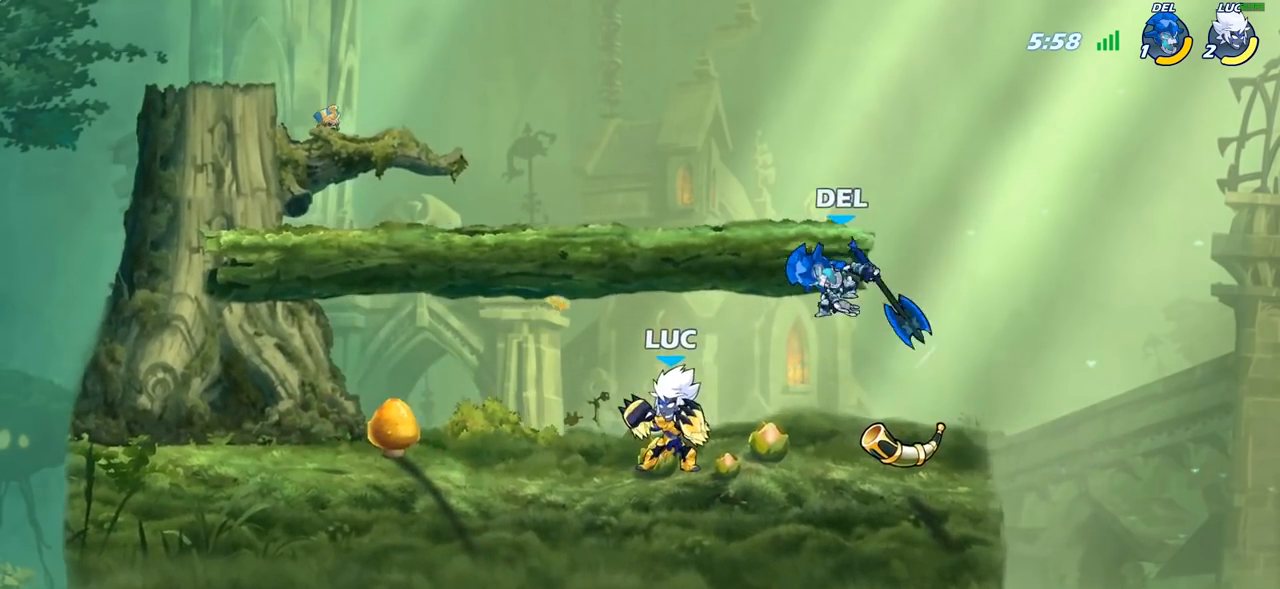
{"buttons": [], "left_stick": "right", "right_stick": "center", "events": [[50, "left_stick", "right"], [83, "SQUARE", "down"], [167, "SQUARE", "up"], [250, "left_stick", "center"], [383, "left_stick", "right"]]}
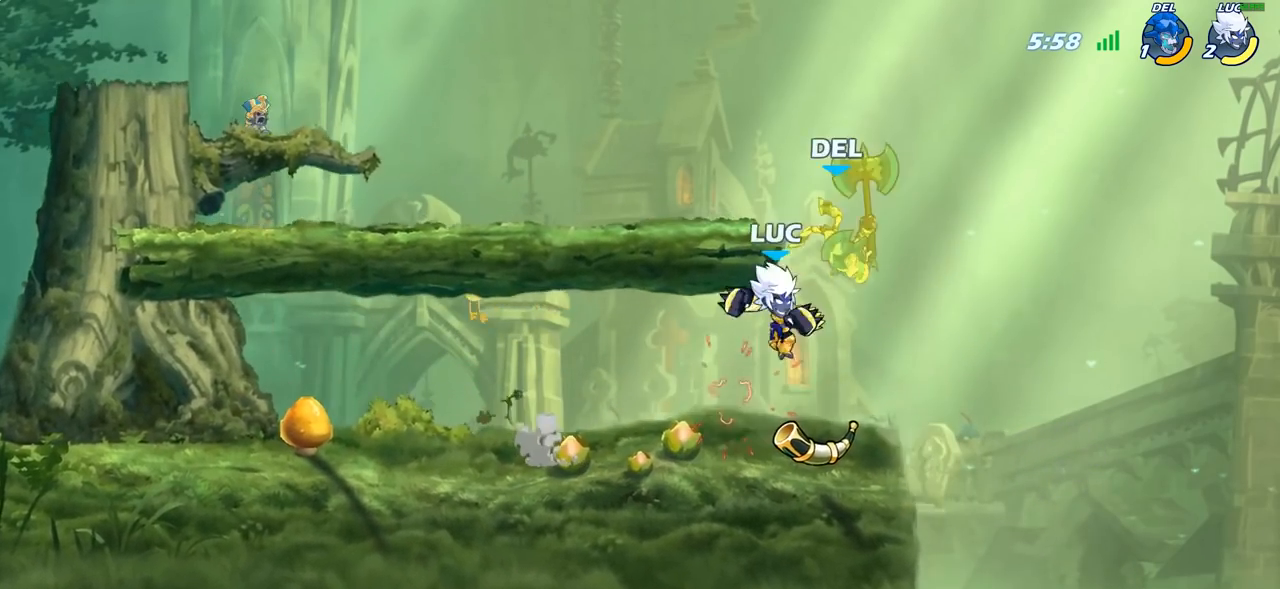
{"buttons": [], "left_stick": "center", "right_stick": "center", "events": [[17, "left_stick", "center"], [167, "R2", "down"], [283, "CIRCLE", "down"], [283, "R2", "up"], [350, "CIRCLE", "up"]]}
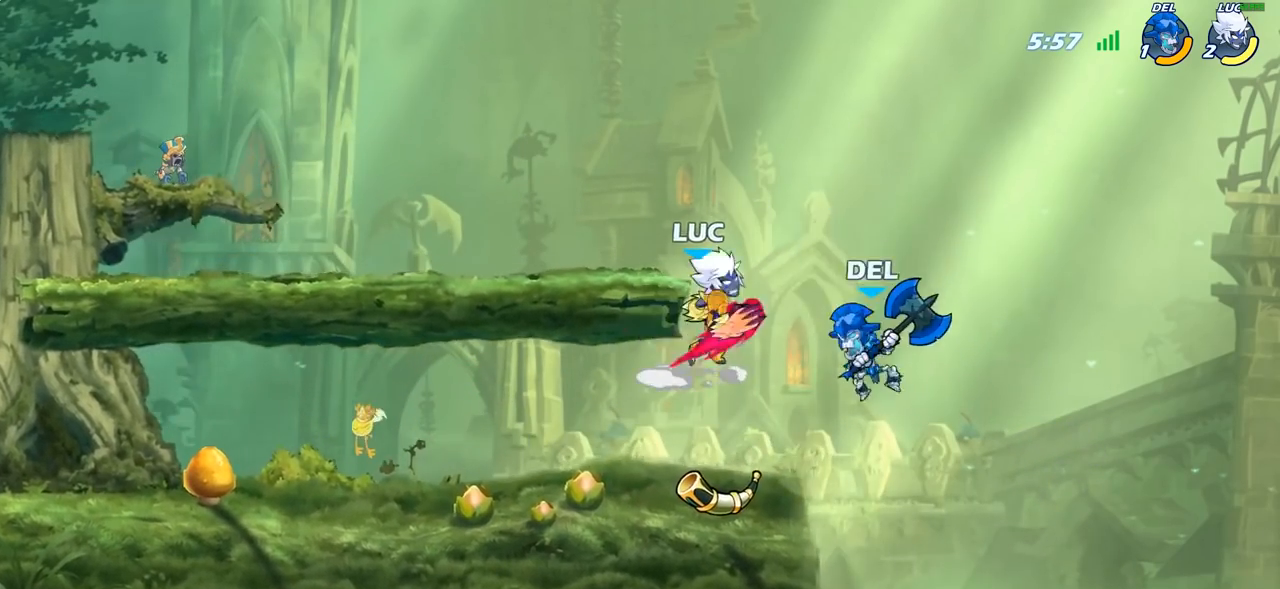
{"buttons": [], "left_stick": "left", "right_stick": "center", "events": [[400, "left_stick", "left"]]}
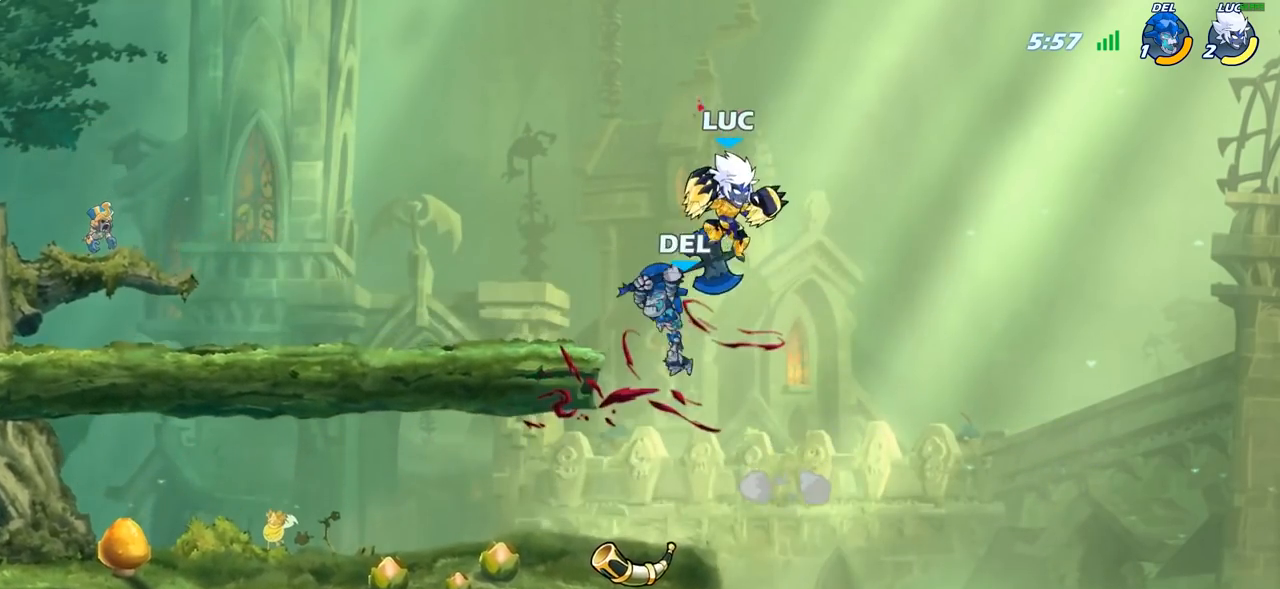
{"buttons": [], "left_stick": "up-left", "right_stick": "center", "events": [[17, "SQUARE", "down"], [83, "SQUARE", "up"], [317, "left_stick", "up-left"]]}
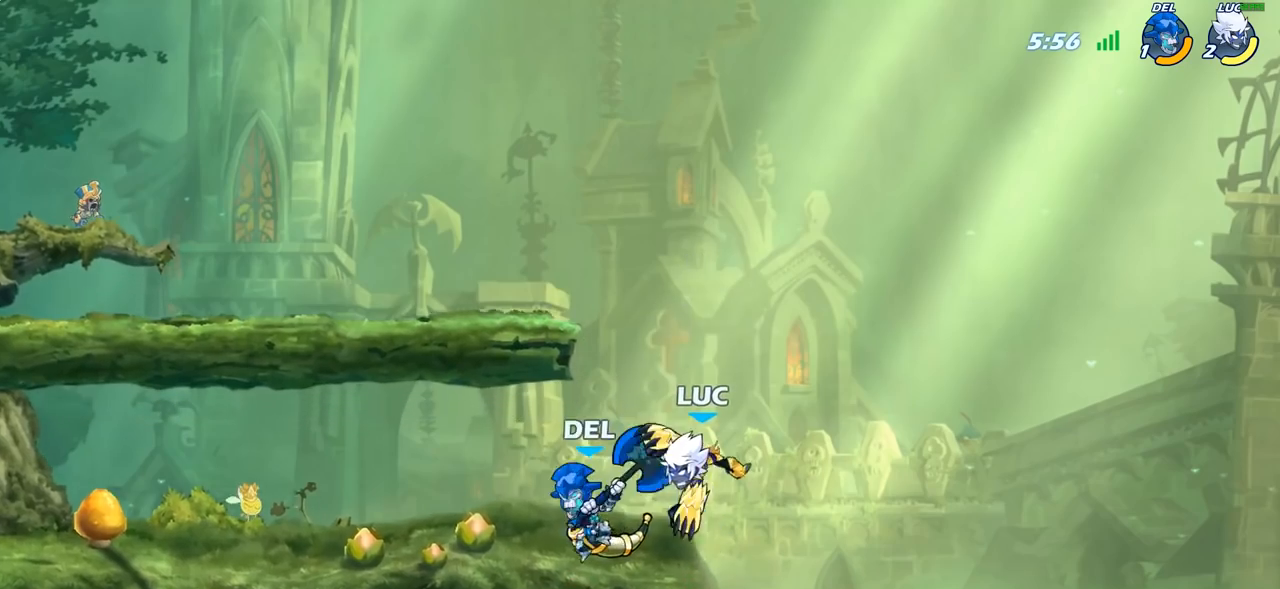
{"buttons": [], "left_stick": "left", "right_stick": "center", "events": [[167, "left_stick", "right"], [217, "CROSS", "down"], [383, "CROSS", "up"], [400, "left_stick", "up"], [483, "left_stick", "left"]]}
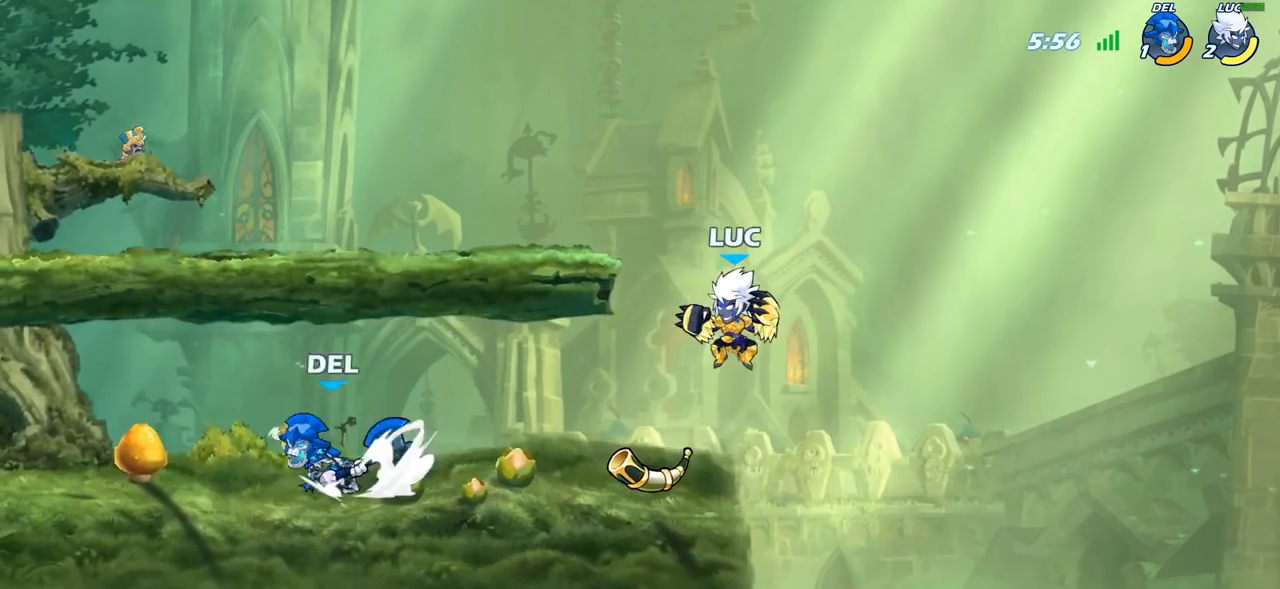
{"buttons": ["CROSS"], "left_stick": "up-left", "right_stick": "center", "events": [[300, "left_stick", "down-left"], [433, "CROSS", "down"], [483, "left_stick", "up-left"]]}
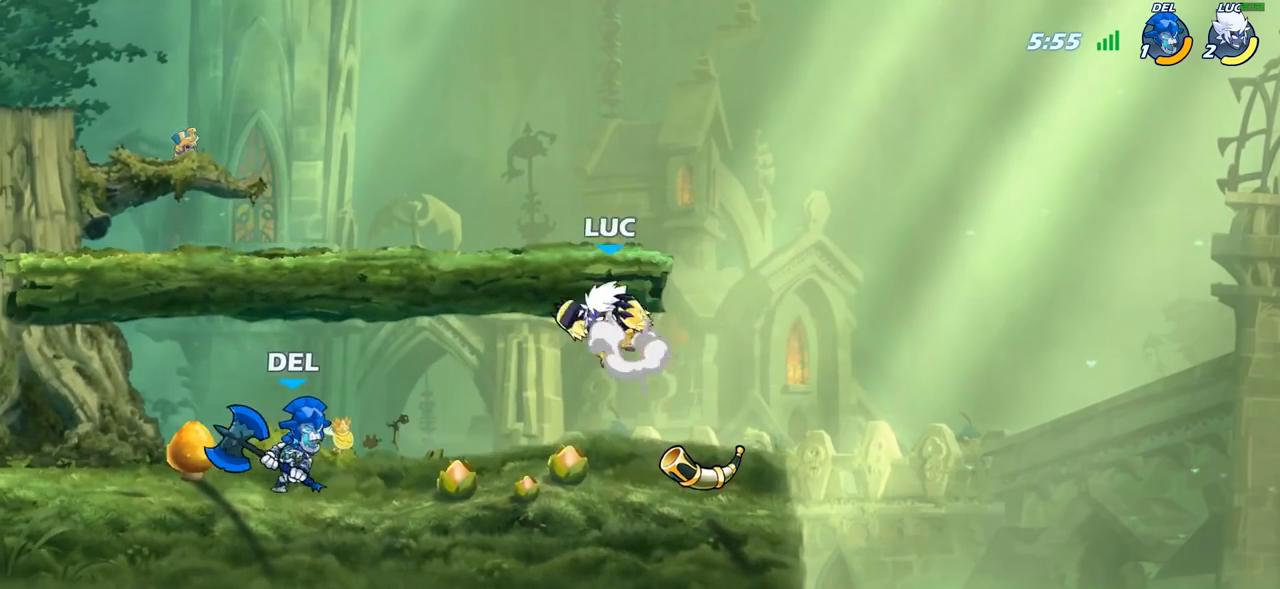
{"buttons": [], "left_stick": "right", "right_stick": "center", "events": [[33, "CROSS", "up"], [33, "R2", "down"], [133, "left_stick", "up-right"], [217, "R2", "up"], [217, "left_stick", "down-right"], [317, "left_stick", "down-left"], [450, "left_stick", "right"]]}
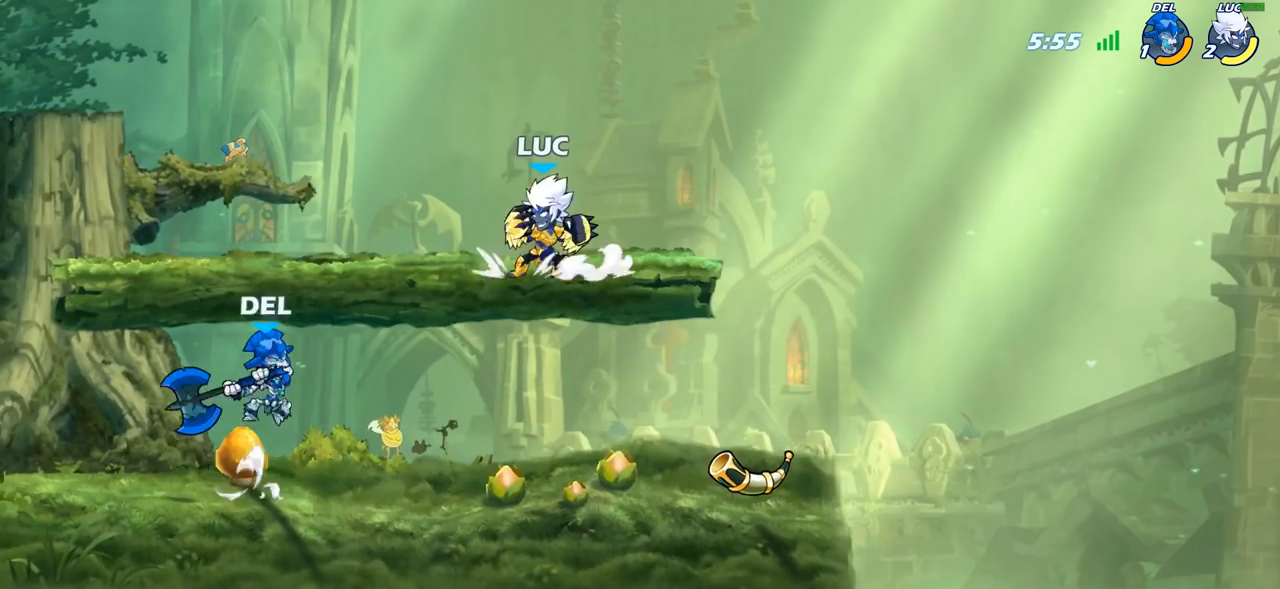
{"buttons": [], "left_stick": "down-left", "right_stick": "center", "events": [[300, "left_stick", "down-left"]]}
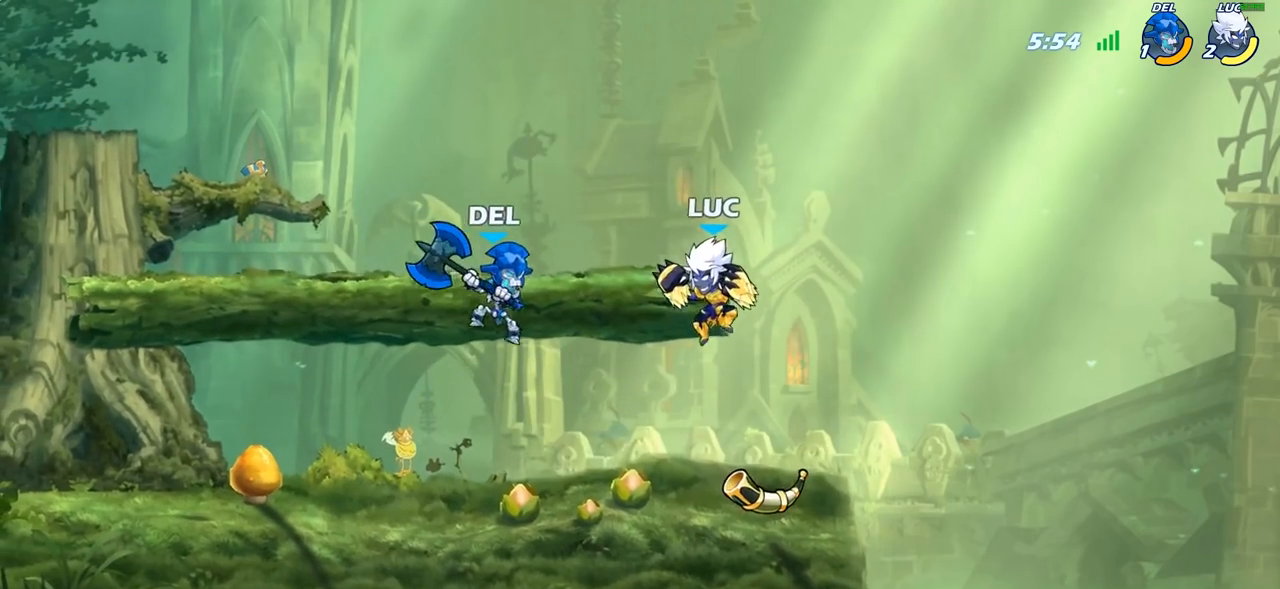
{"buttons": ["CIRCLE"], "left_stick": "center", "right_stick": "center", "events": [[83, "left_stick", "left"], [317, "R2", "down"], [400, "CIRCLE", "down"], [417, "R2", "up"], [417, "left_stick", "down"], [500, "left_stick", "center"]]}
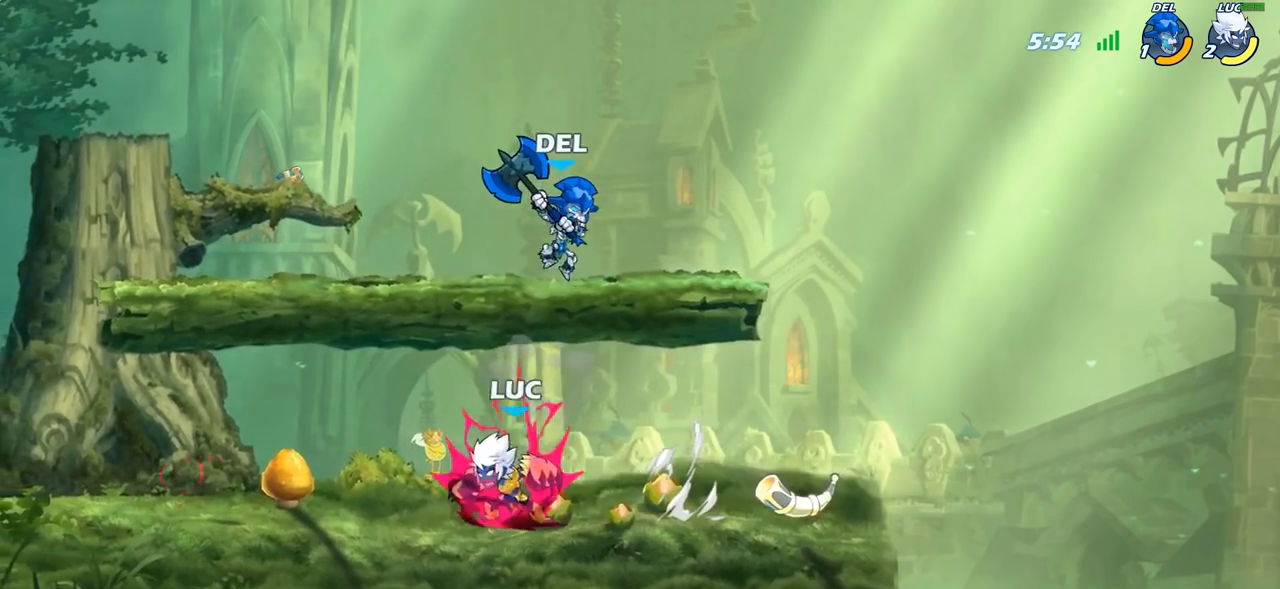
{"buttons": [], "left_stick": "center", "right_stick": "center", "events": [[50, "CIRCLE", "up"]]}
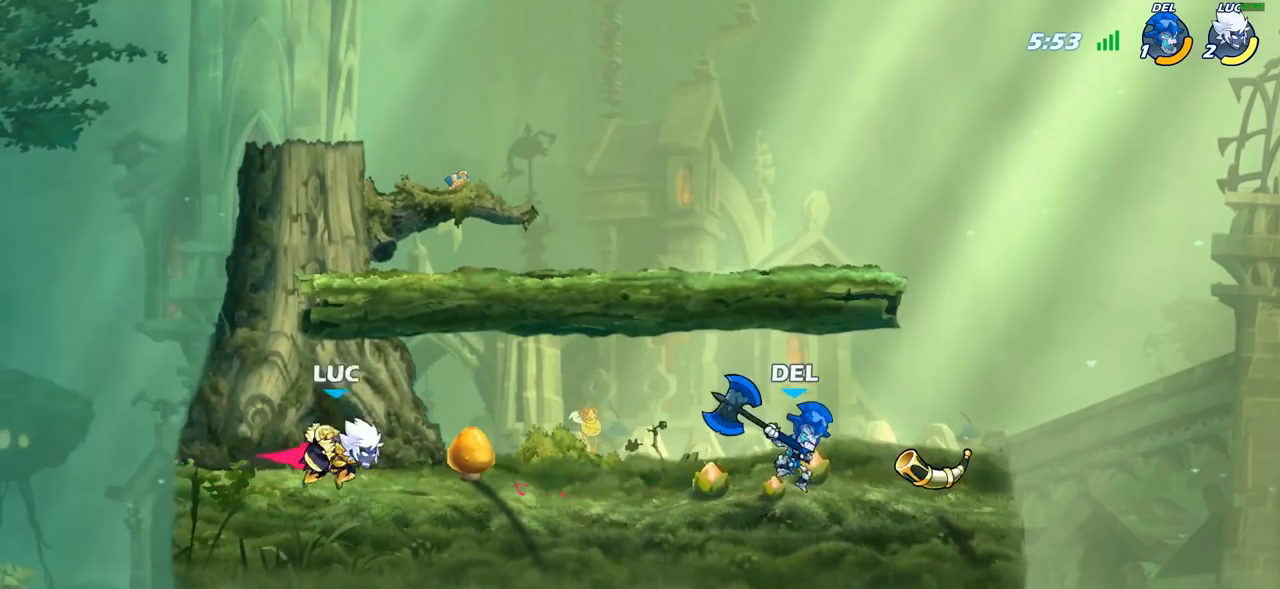
{"buttons": ["CROSS"], "left_stick": "right", "right_stick": "center", "events": [[317, "left_stick", "right"], [350, "CROSS", "down"]]}
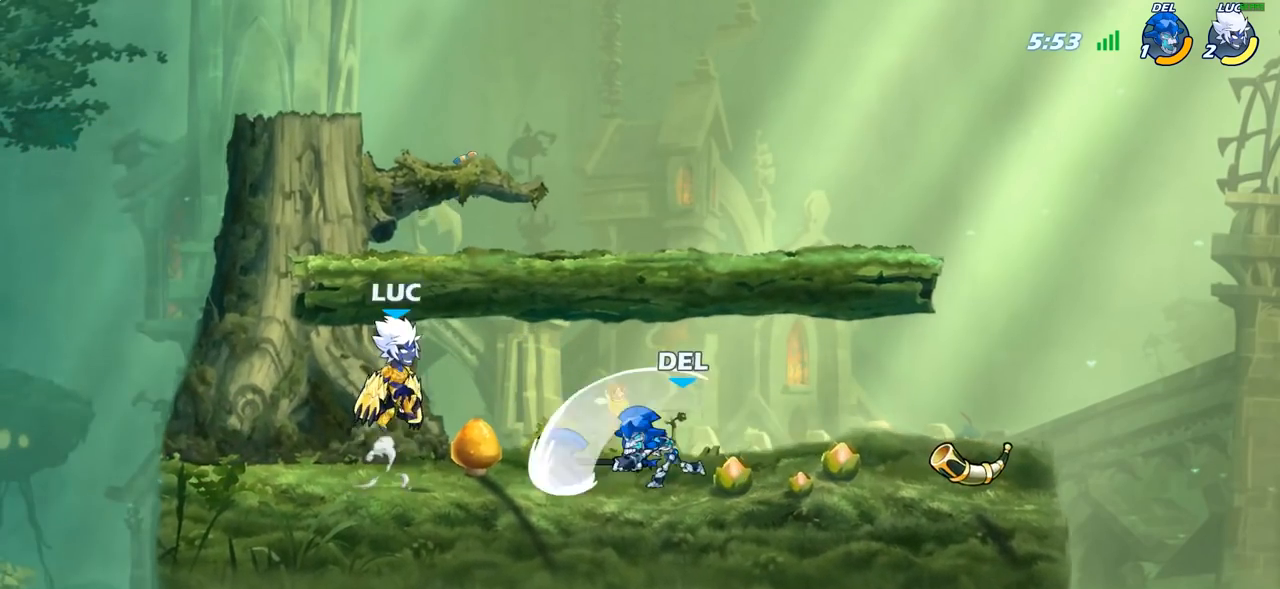
{"buttons": [], "left_stick": "left", "right_stick": "center", "events": [[17, "CROSS", "up"], [150, "left_stick", "down-right"], [300, "left_stick", "right"], [317, "SQUARE", "down"], [383, "SQUARE", "up"], [467, "left_stick", "left"]]}